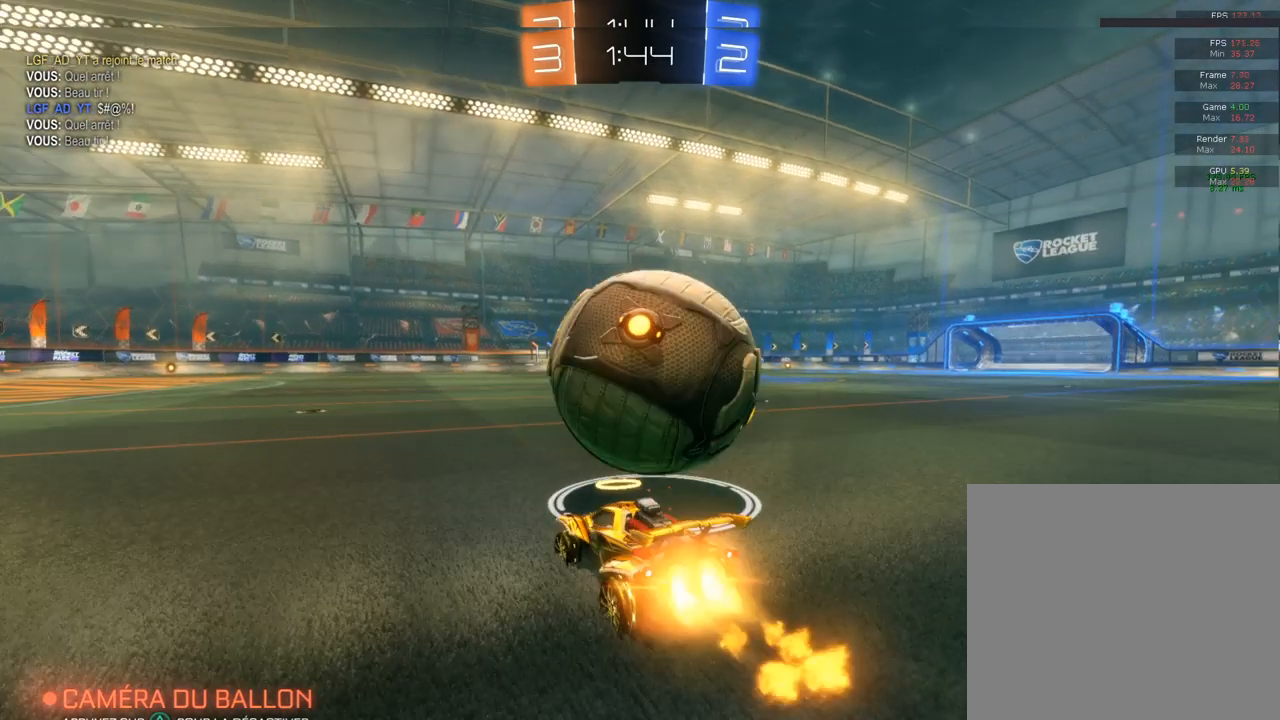
Gameplay with a controller (PlayStation layout); each line is a JSON object with the inputs held at the frame after it. "events" lists button and stick changes between this image and that frame as [ms after this image, input, new state], when the widget could be followed in between.
{"buttons": ["R2"], "left_stick": "right", "right_stick": "center", "events": [[83, "CIRCLE", "up"], [417, "left_stick", "right"]]}
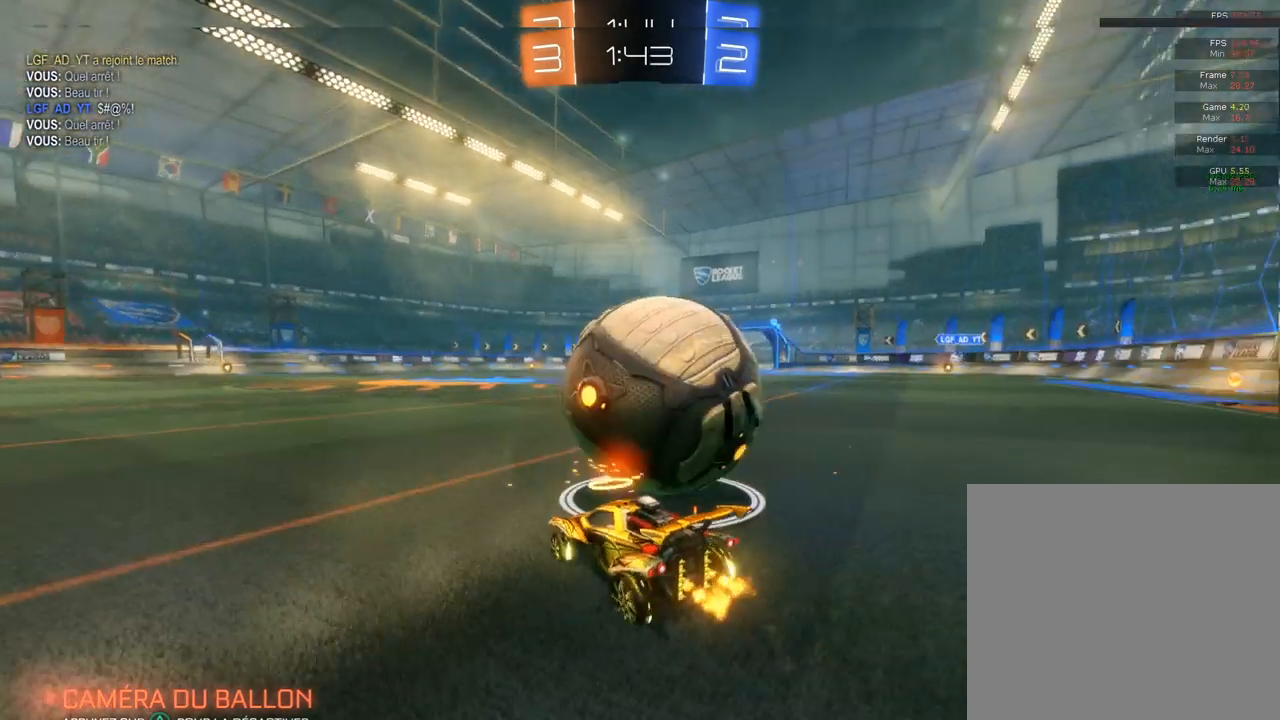
{"buttons": ["CIRCLE", "R2"], "left_stick": "right", "right_stick": "center", "events": [[133, "left_stick", "center"], [233, "L2", "down"], [233, "R2", "up"], [233, "left_stick", "right"], [400, "CIRCLE", "down"], [400, "L2", "up"], [400, "R2", "down"]]}
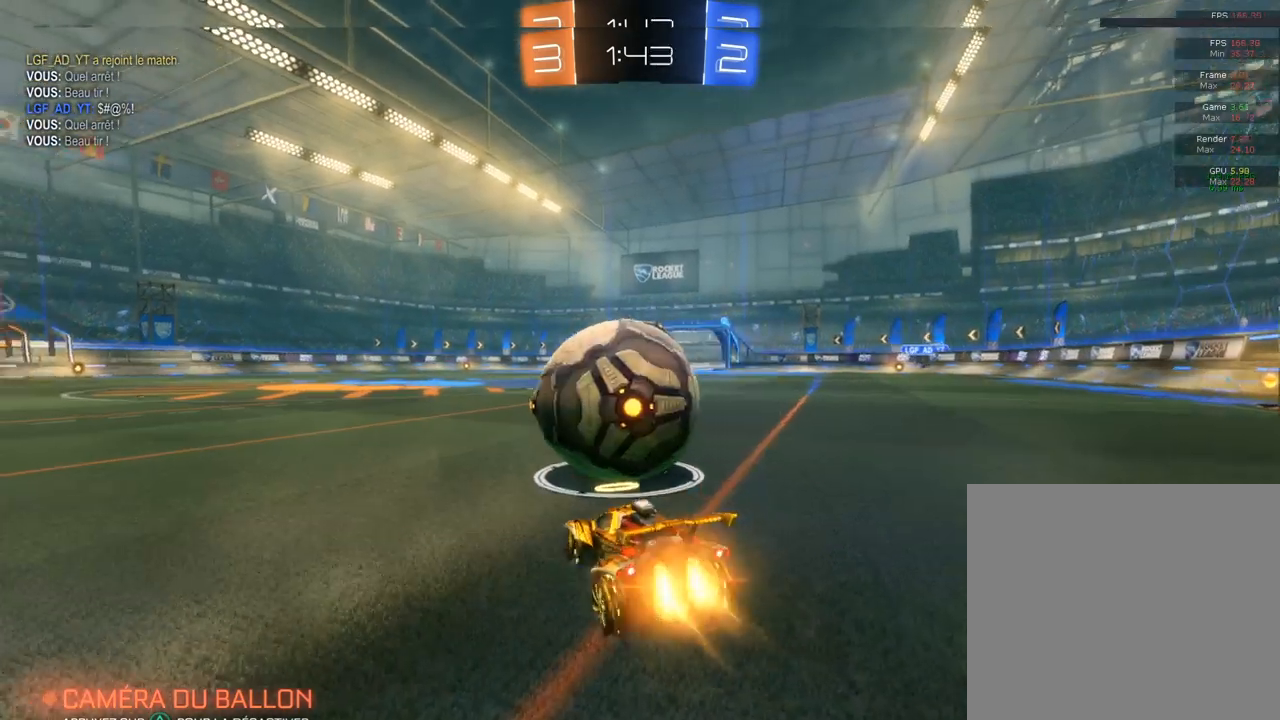
{"buttons": ["R2"], "left_stick": "left", "right_stick": "center", "events": [[133, "left_stick", "left"], [283, "left_stick", "center"], [350, "CIRCLE", "up"], [450, "left_stick", "left"]]}
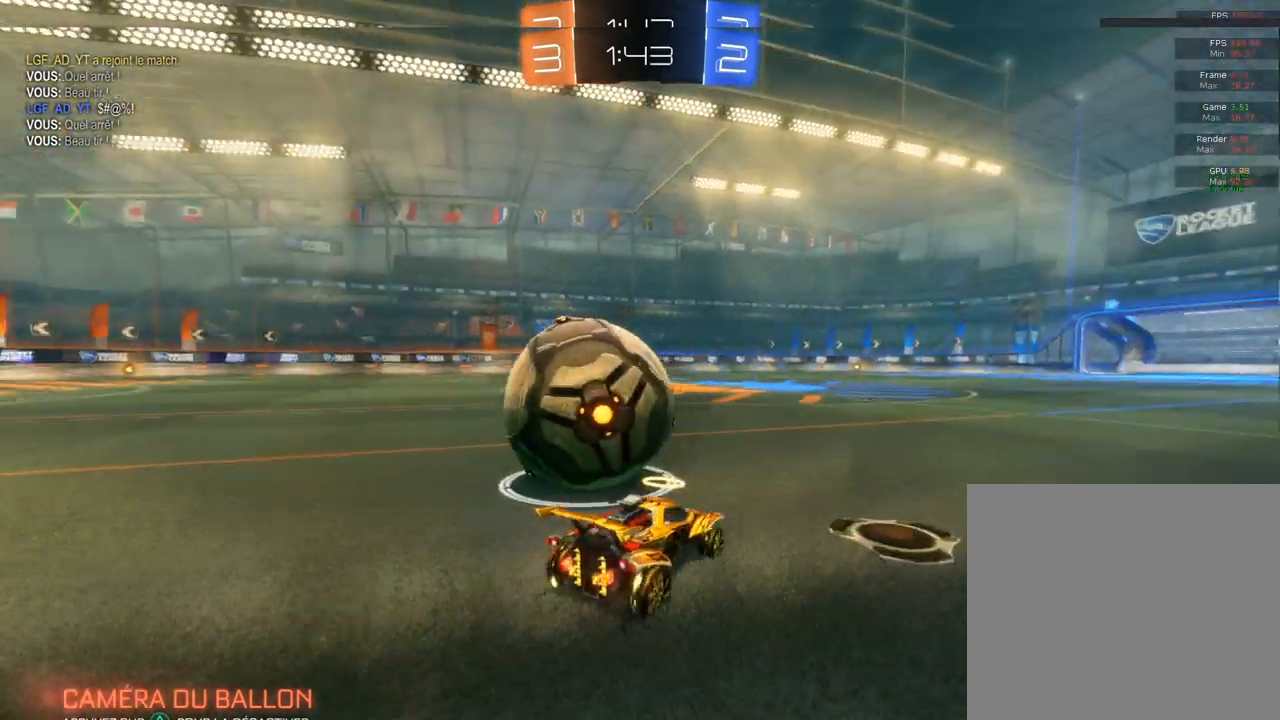
{"buttons": ["R2"], "left_stick": "left", "right_stick": "center", "events": [[183, "R2", "up"], [433, "R2", "down"]]}
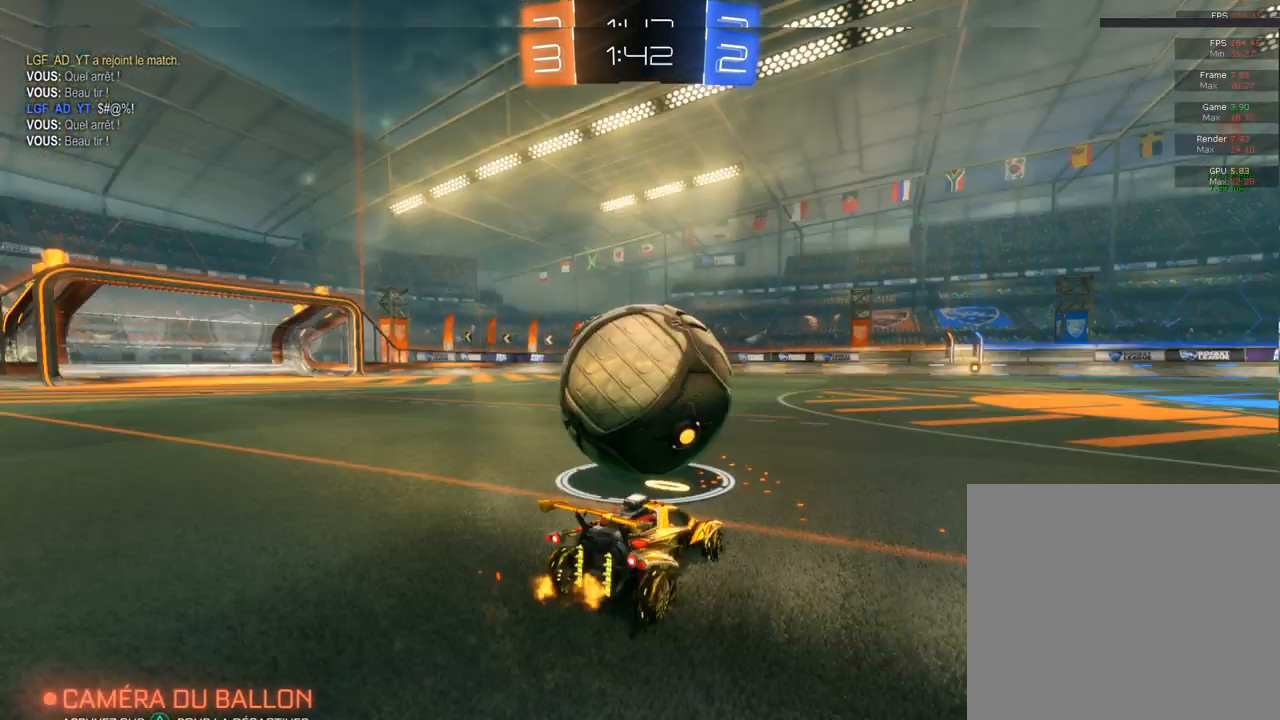
{"buttons": ["R2"], "left_stick": "left", "right_stick": "center", "events": [[117, "CIRCLE", "down"], [150, "left_stick", "center"], [317, "left_stick", "left"], [500, "CIRCLE", "up"]]}
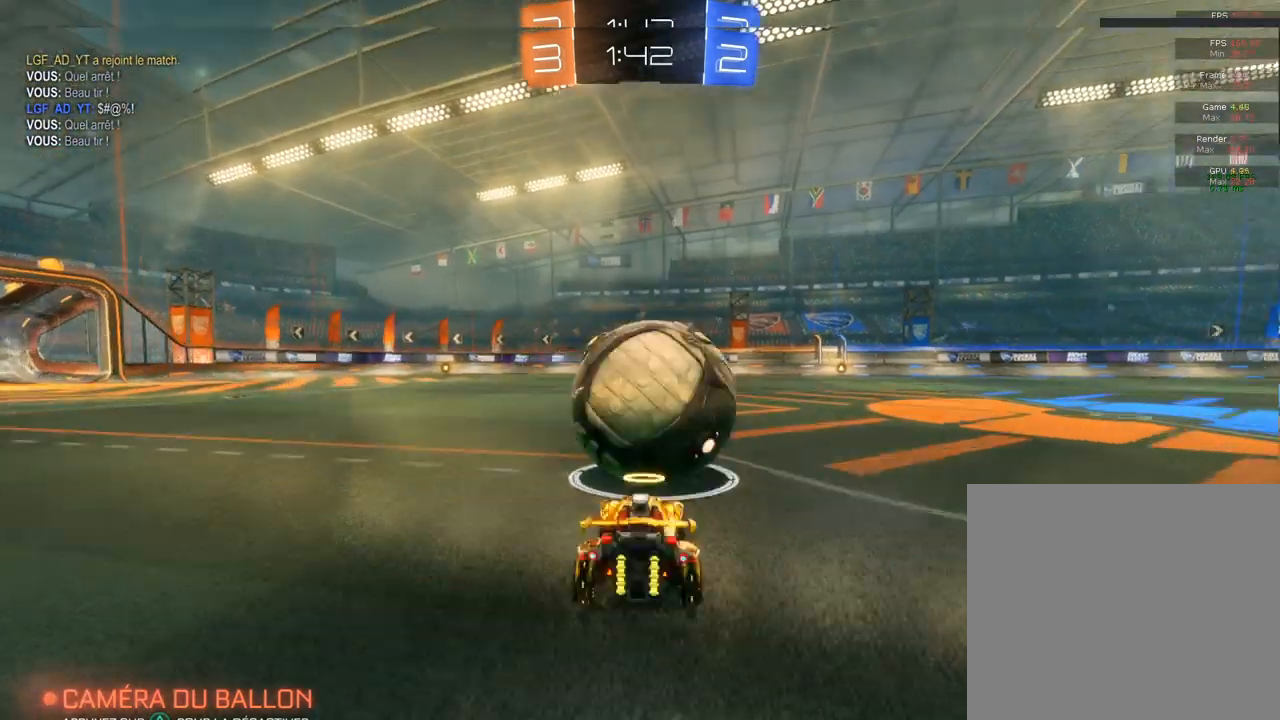
{"buttons": ["R2"], "left_stick": "right", "right_stick": "center", "events": [[17, "CIRCLE", "down"], [33, "left_stick", "center"], [167, "left_stick", "right"], [433, "CIRCLE", "up"]]}
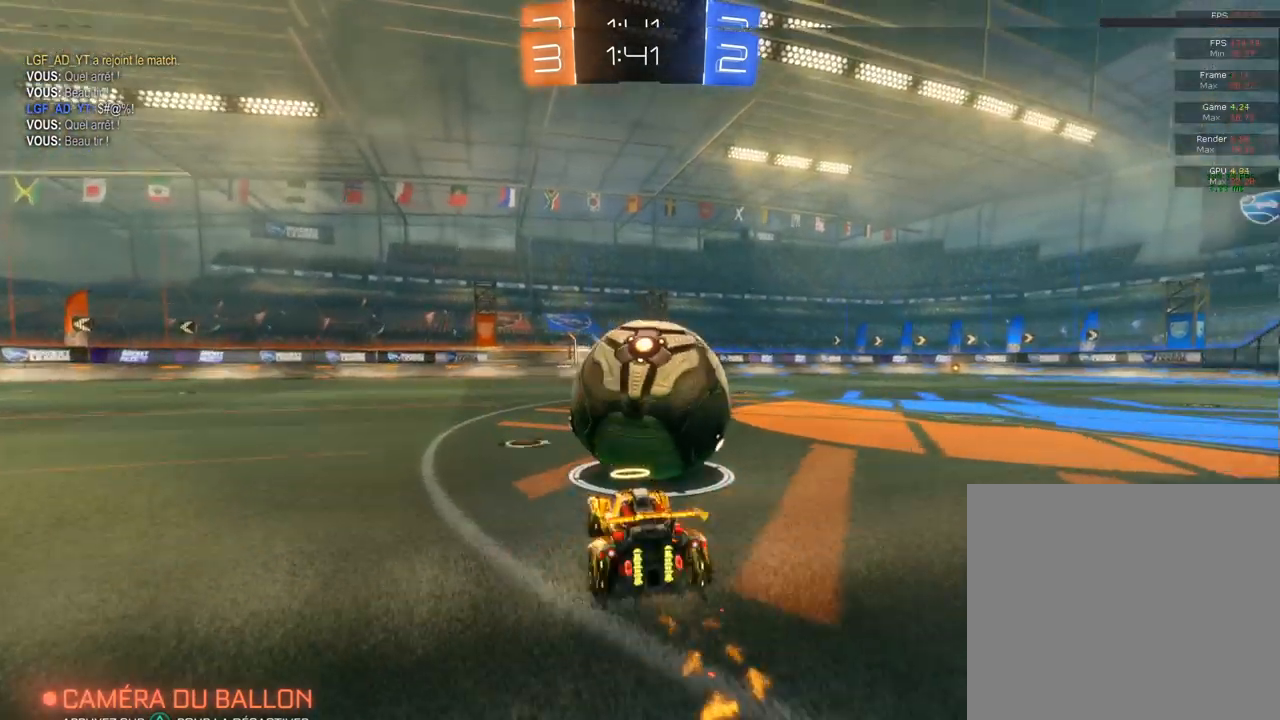
{"buttons": ["CIRCLE", "R2"], "left_stick": "right", "right_stick": "center", "events": [[83, "left_stick", "left"], [333, "CIRCLE", "down"], [333, "left_stick", "center"], [467, "left_stick", "right"]]}
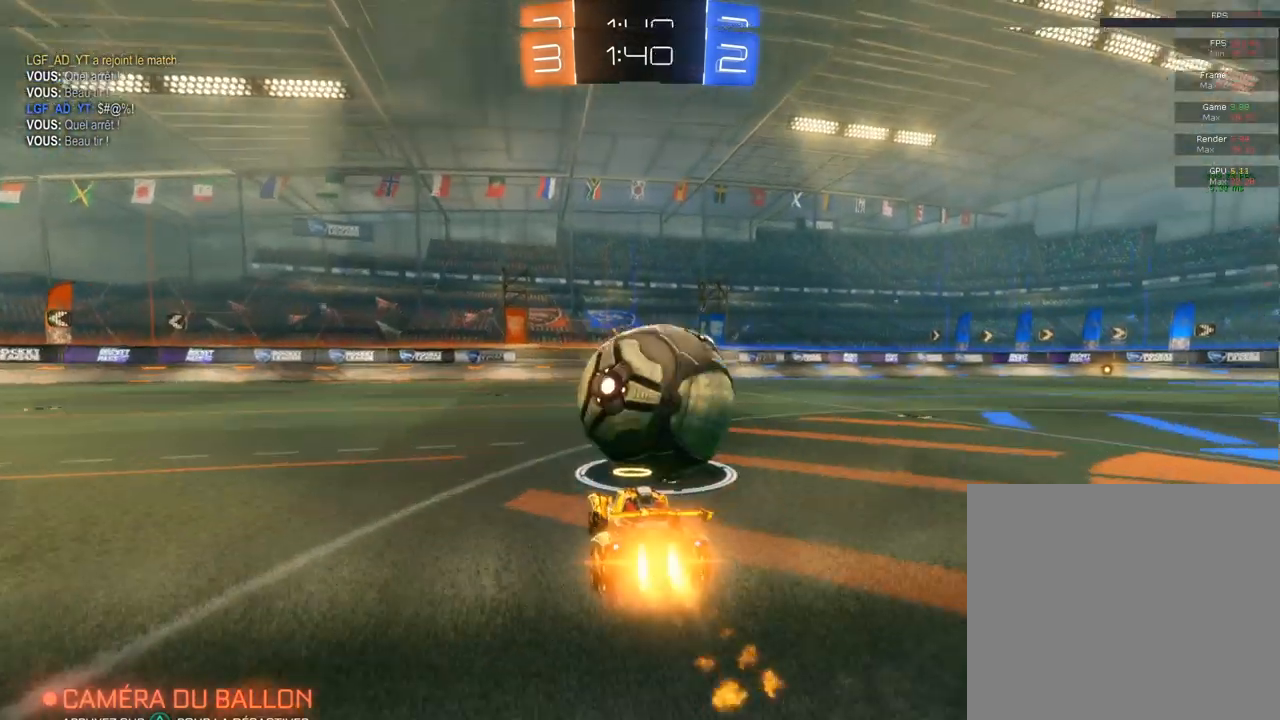
{"buttons": ["R2"], "left_stick": "center", "right_stick": "center", "events": [[200, "left_stick", "left"], [267, "left_stick", "center"], [417, "CIRCLE", "up"]]}
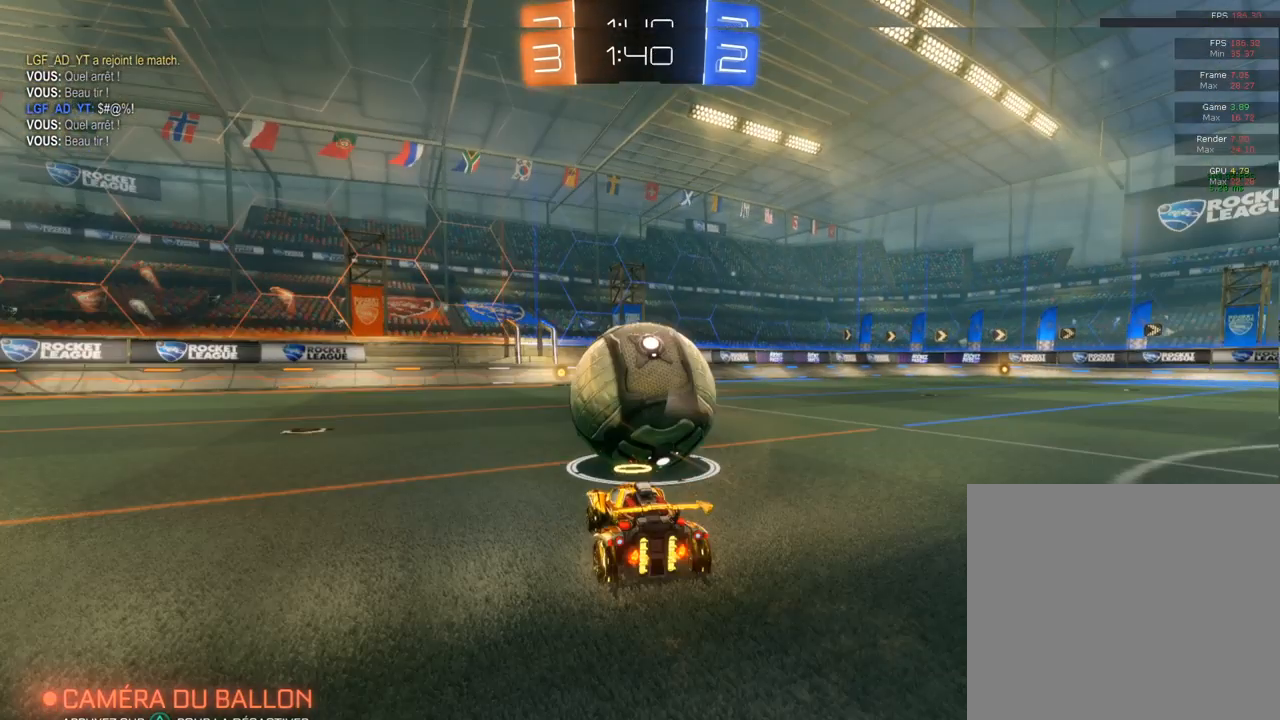
{"buttons": ["R2"], "left_stick": "center", "right_stick": "center", "events": []}
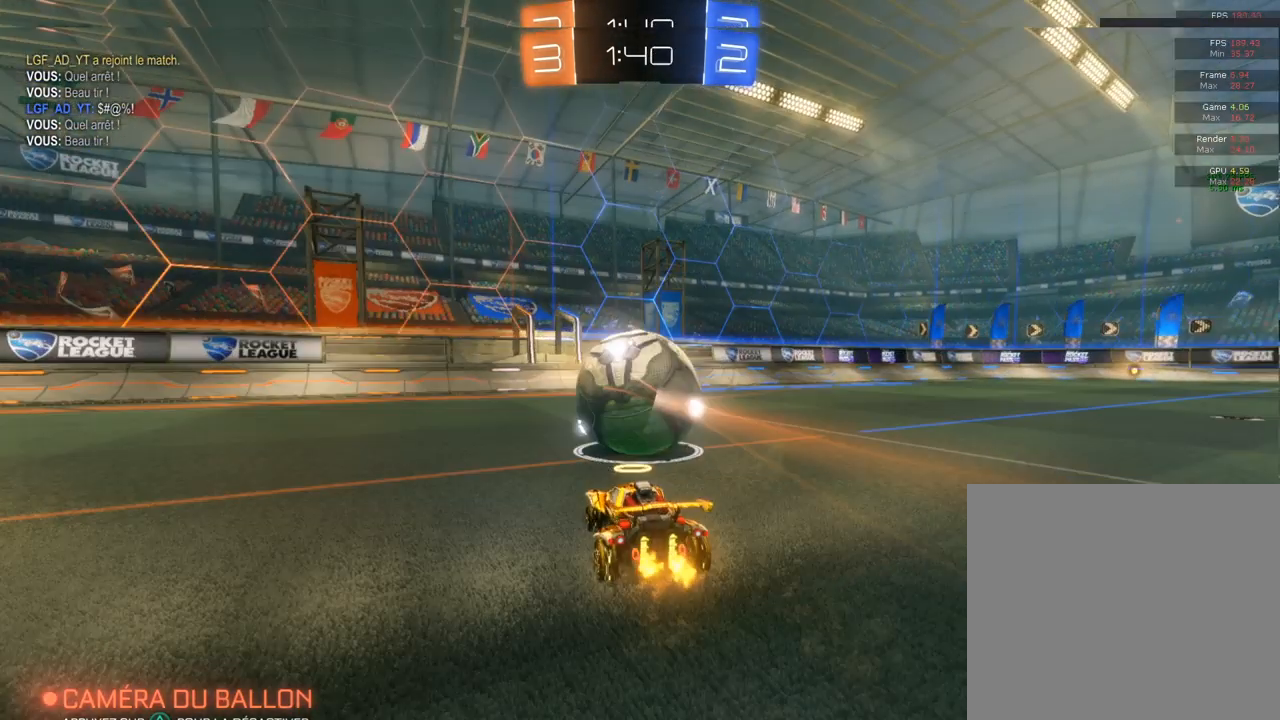
{"buttons": ["R2"], "left_stick": "center", "right_stick": "center", "events": [[50, "left_stick", "left"], [267, "left_stick", "right"], [467, "left_stick", "center"]]}
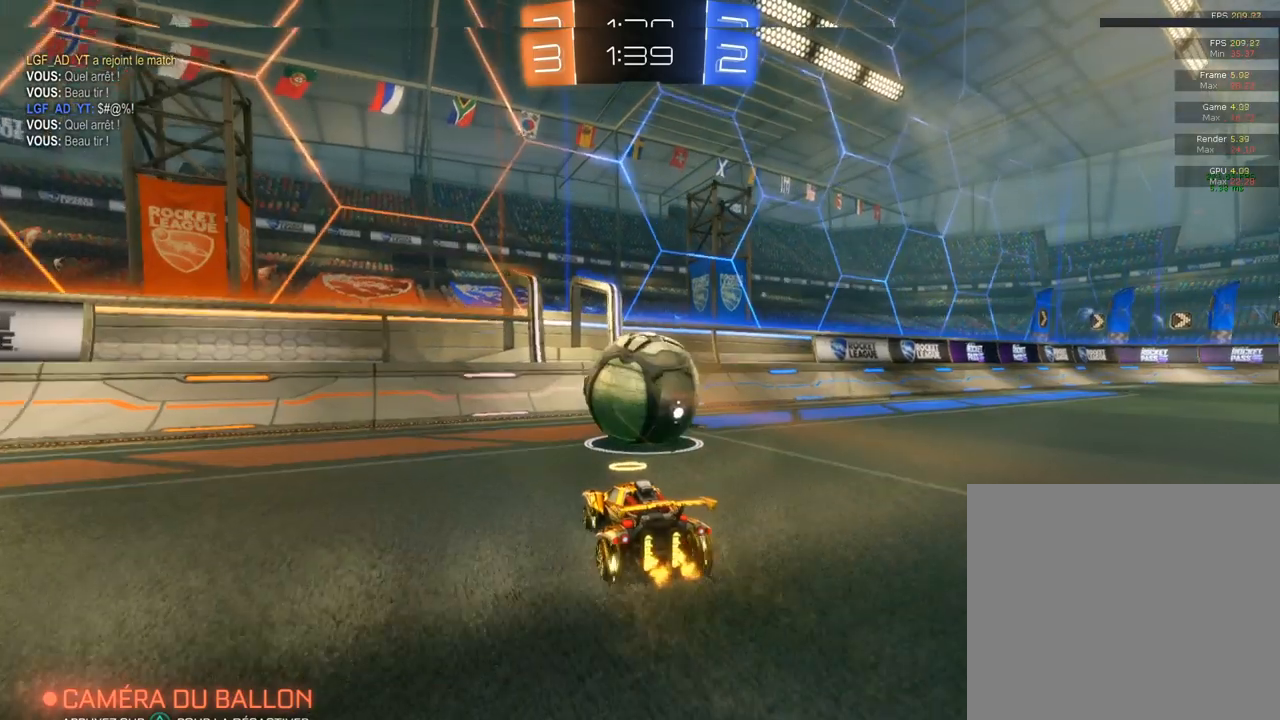
{"buttons": ["R2"], "left_stick": "center", "right_stick": "center", "events": []}
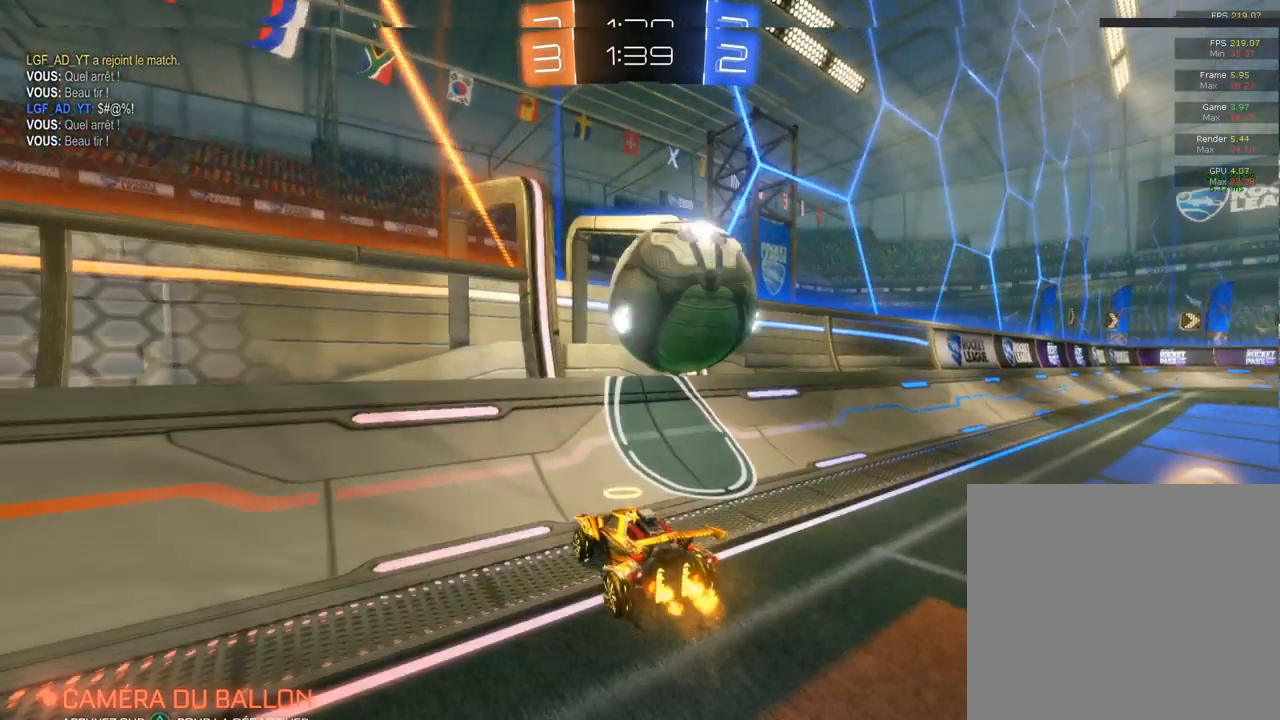
{"buttons": ["CROSS", "L2"], "left_stick": "right", "right_stick": "center", "events": [[67, "CIRCLE", "down"], [67, "left_stick", "right"], [283, "CIRCLE", "up"], [283, "L2", "down"], [300, "CROSS", "down"], [317, "R2", "up"]]}
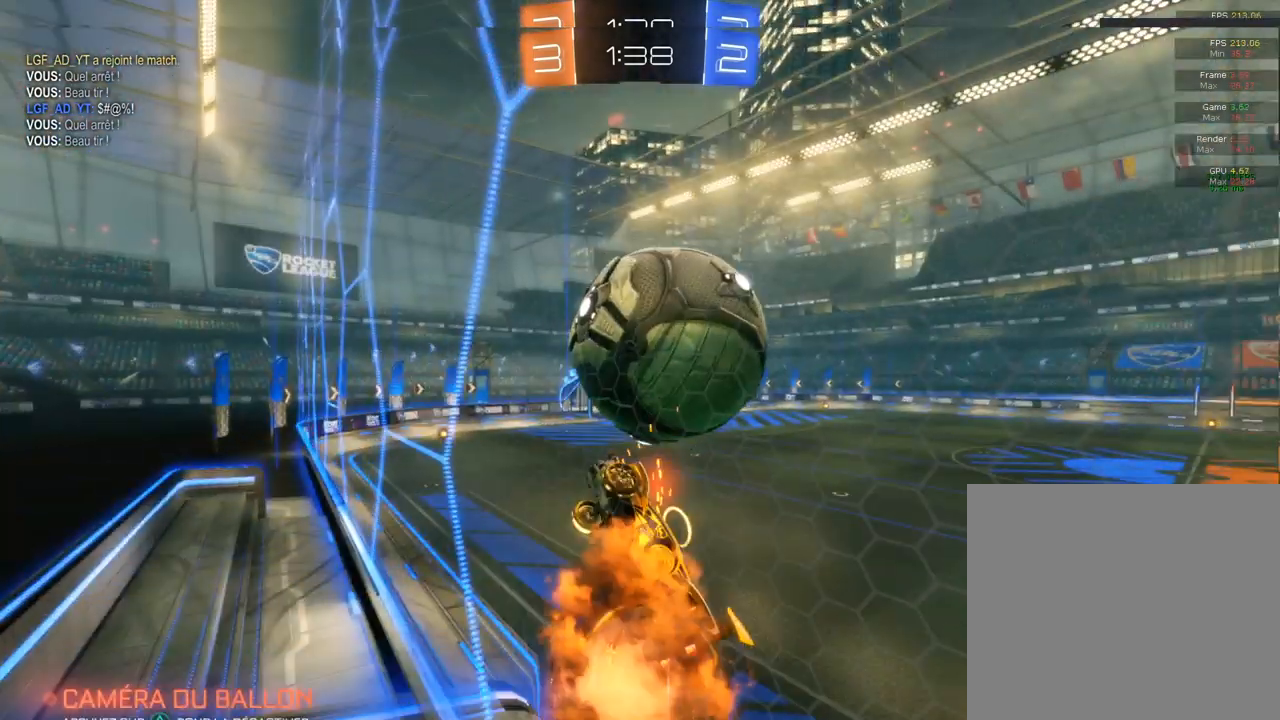
{"buttons": ["CIRCLE"], "left_stick": "right", "right_stick": "center", "events": [[100, "CROSS", "up"], [100, "L1", "down"], [100, "L2", "up"], [100, "left_stick", "down-left"], [133, "L1", "up"], [350, "CIRCLE", "down"], [350, "left_stick", "right"]]}
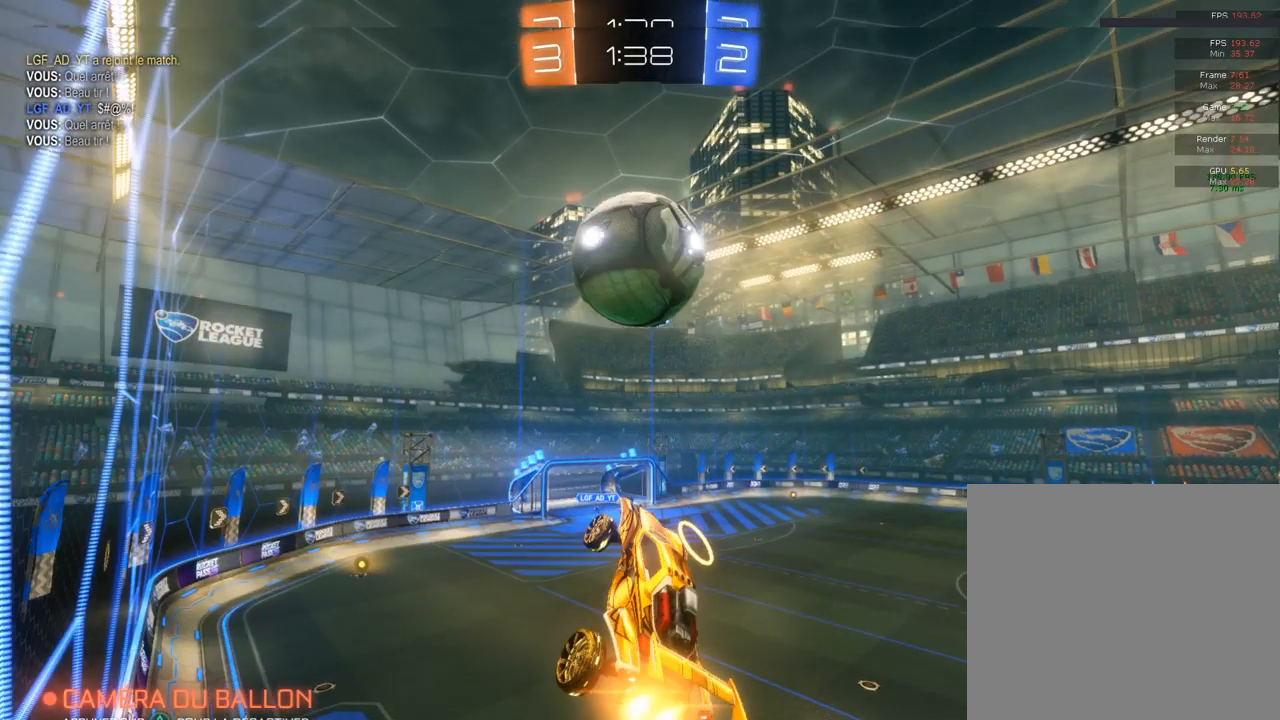
{"buttons": ["CIRCLE", "L1"], "left_stick": "center", "right_stick": "center", "events": [[17, "CIRCLE", "up"], [17, "L1", "down"], [17, "left_stick", "down-left"], [117, "CIRCLE", "down"], [117, "left_stick", "left"], [150, "CIRCLE", "up"], [333, "left_stick", "up-right"], [400, "CIRCLE", "down"], [433, "left_stick", "center"]]}
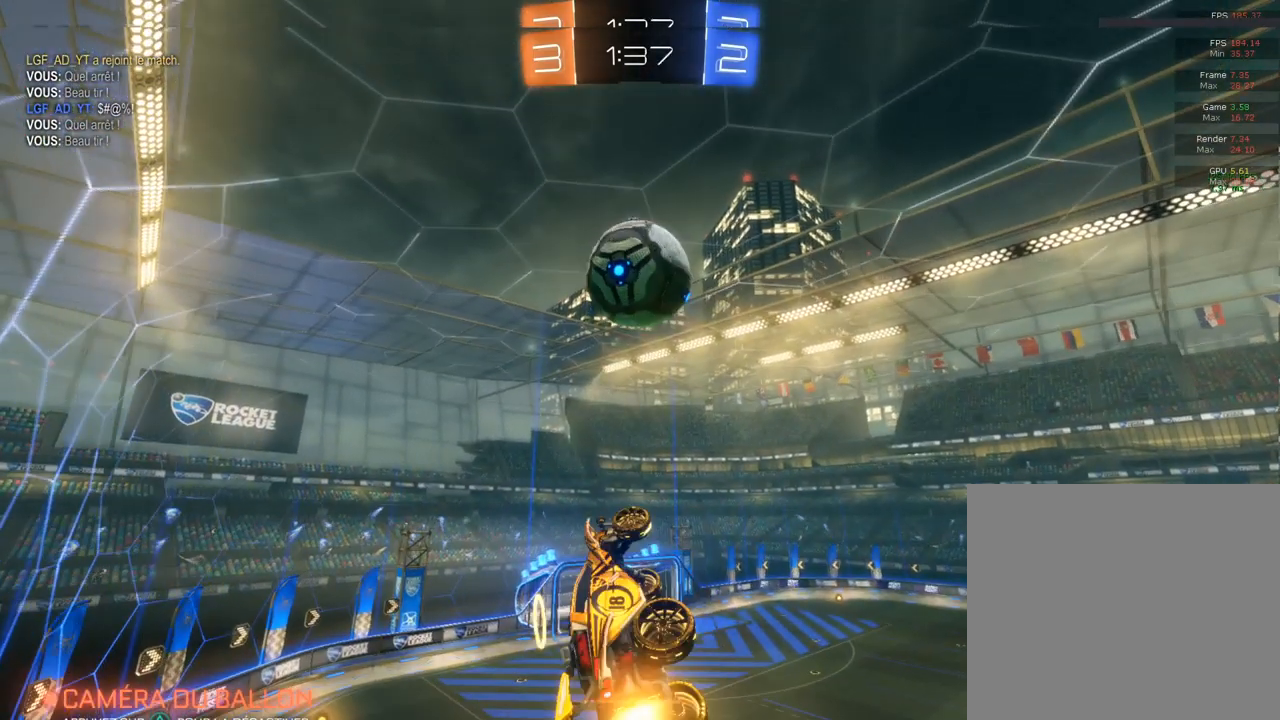
{"buttons": ["CIRCLE"], "left_stick": "down-right", "right_stick": "center", "events": [[50, "CIRCLE", "up"], [50, "left_stick", "up"], [450, "CIRCLE", "down"], [500, "L1", "up"], [500, "left_stick", "down-right"]]}
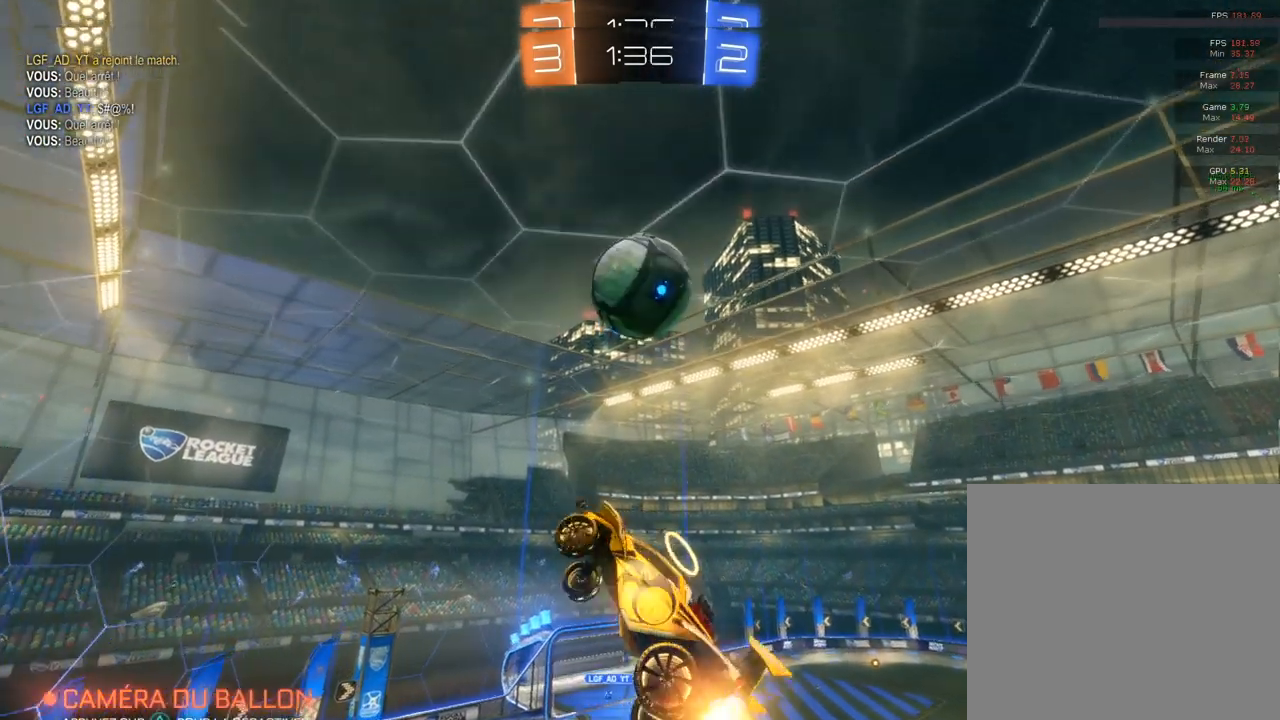
{"buttons": [], "left_stick": "down-right", "right_stick": "center", "events": [[17, "CIRCLE", "up"]]}
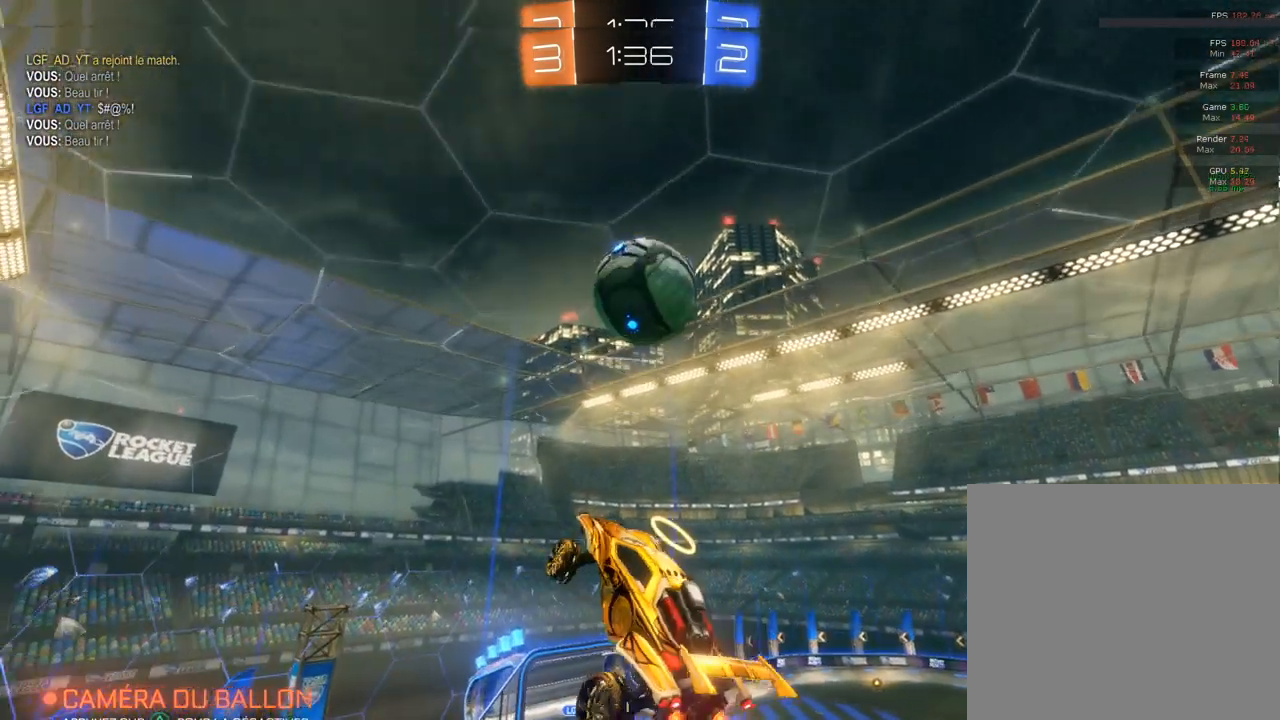
{"buttons": ["CIRCLE", "L1"], "left_stick": "up", "right_stick": "center", "events": [[33, "L1", "down"], [67, "left_stick", "right"], [167, "CIRCLE", "down"], [200, "left_stick", "up-left"], [350, "CIRCLE", "up"], [350, "left_stick", "down-right"], [483, "left_stick", "up"], [500, "CIRCLE", "down"]]}
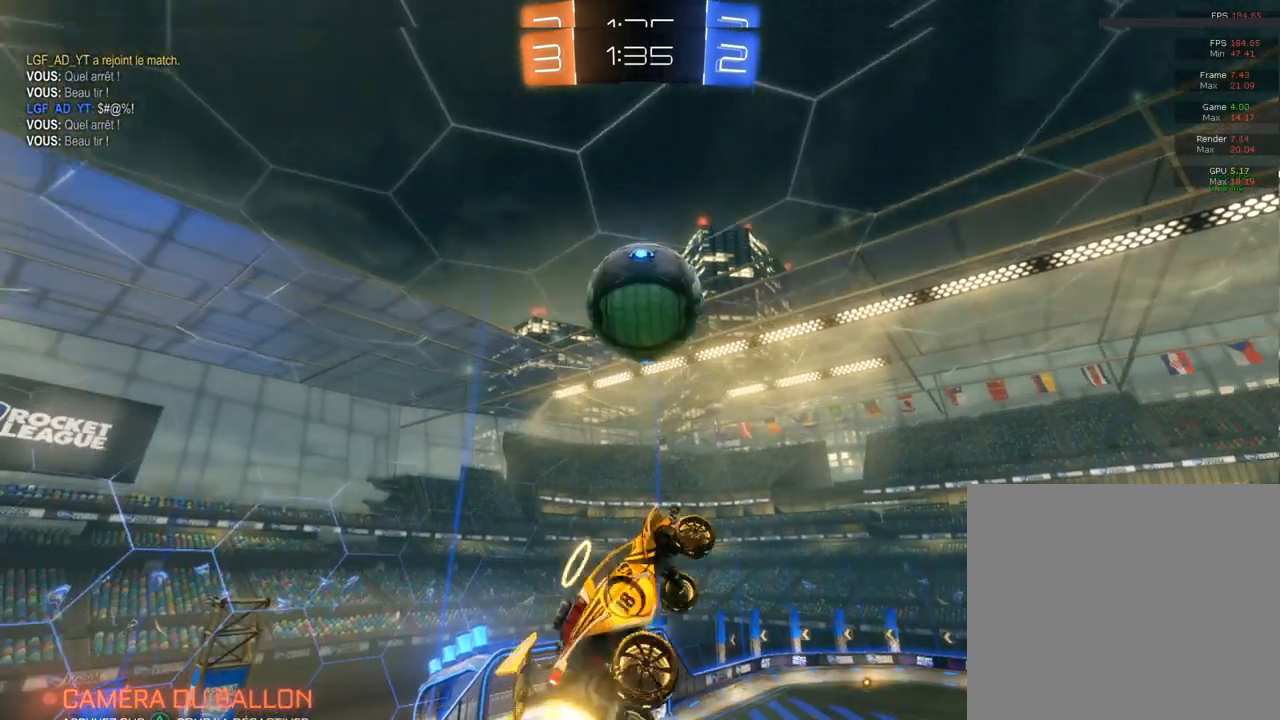
{"buttons": ["L1"], "left_stick": "left", "right_stick": "center", "events": [[100, "left_stick", "down-right"], [250, "L1", "up"], [267, "left_stick", "up-right"], [300, "CIRCLE", "up"], [433, "L1", "down"], [433, "left_stick", "up-left"], [483, "left_stick", "left"]]}
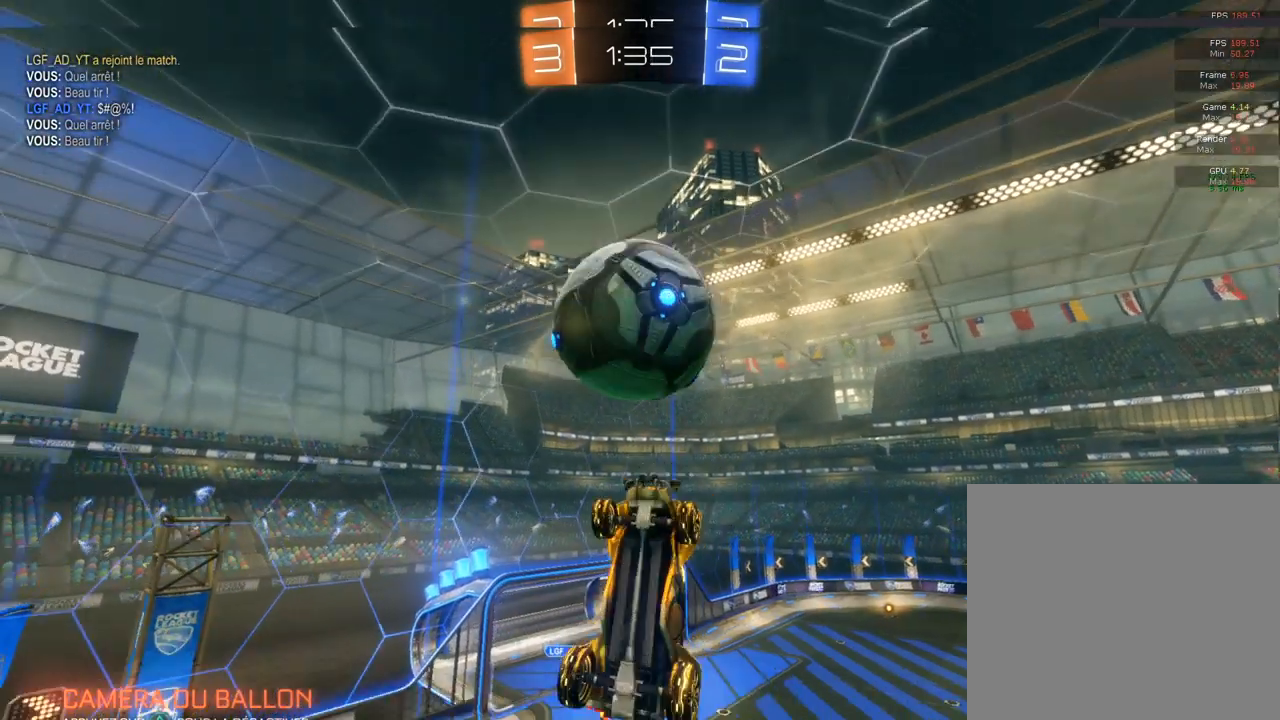
{"buttons": ["CIRCLE"], "left_stick": "up", "right_stick": "center", "events": [[83, "CIRCLE", "down"], [83, "left_stick", "down-right"], [183, "left_stick", "right"], [300, "left_stick", "up"], [500, "L1", "up"]]}
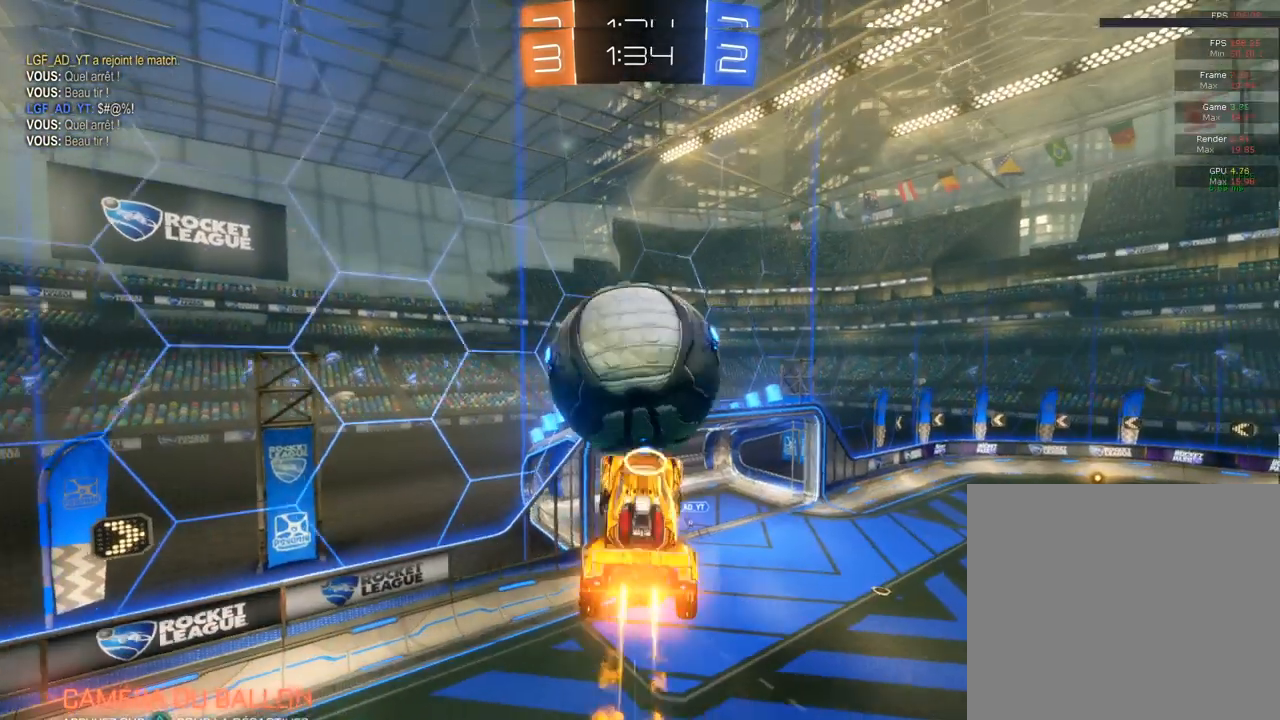
{"buttons": ["CIRCLE", "L1"], "left_stick": "down", "right_stick": "center", "events": [[50, "left_stick", "up-left"], [217, "L1", "down"], [250, "left_stick", "down"], [433, "L3", "down"], [500, "L3", "up"]]}
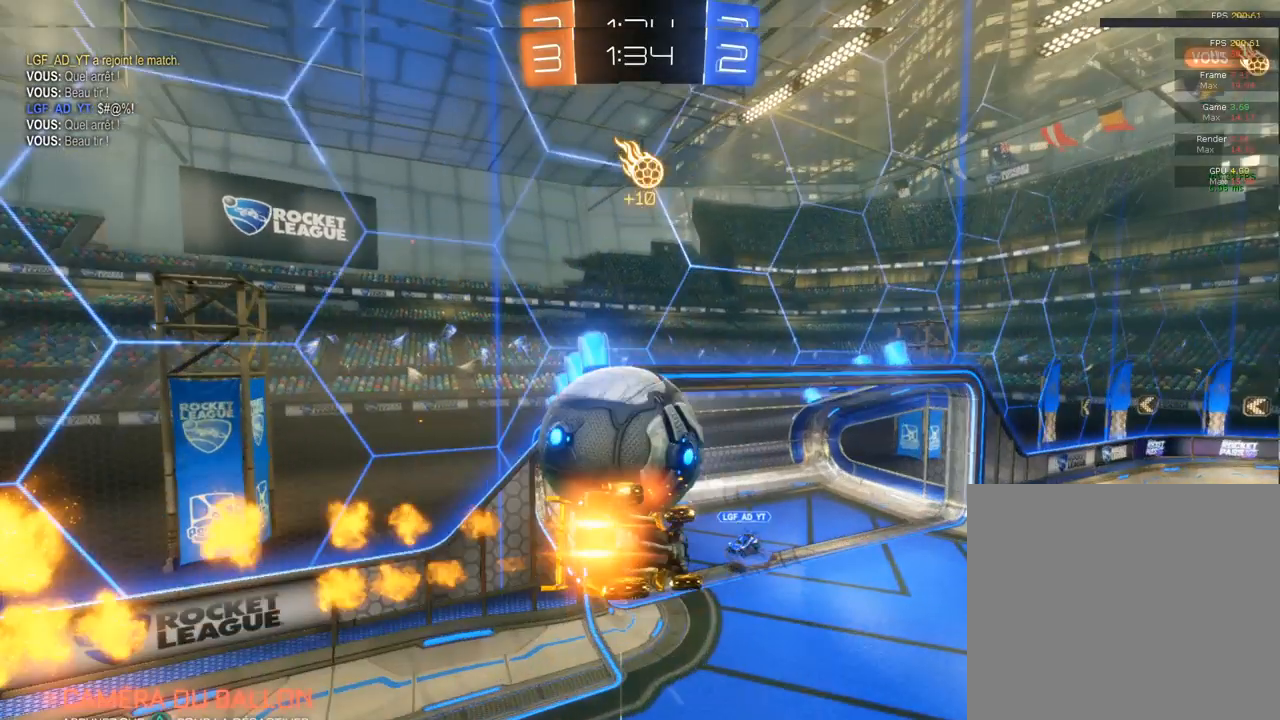
{"buttons": [], "left_stick": "center", "right_stick": "center", "events": [[400, "CIRCLE", "up"], [400, "L1", "up"], [400, "left_stick", "center"]]}
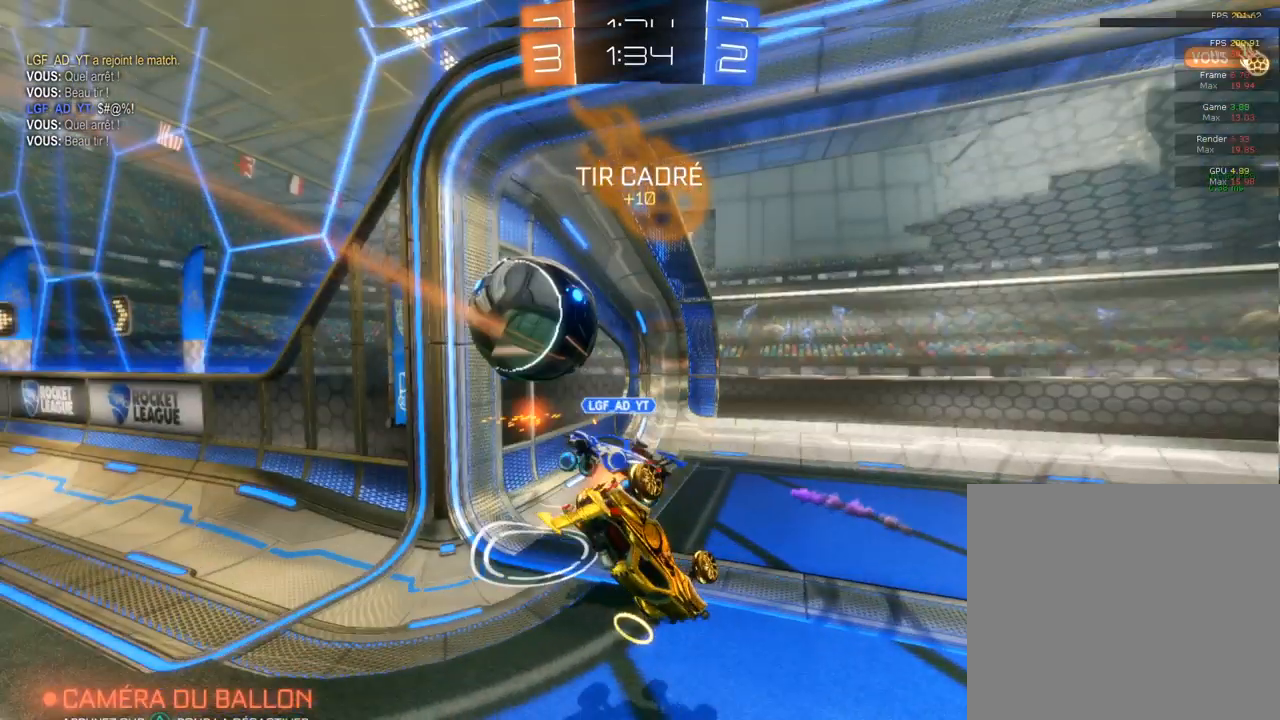
{"buttons": [], "left_stick": "center", "right_stick": "center", "events": []}
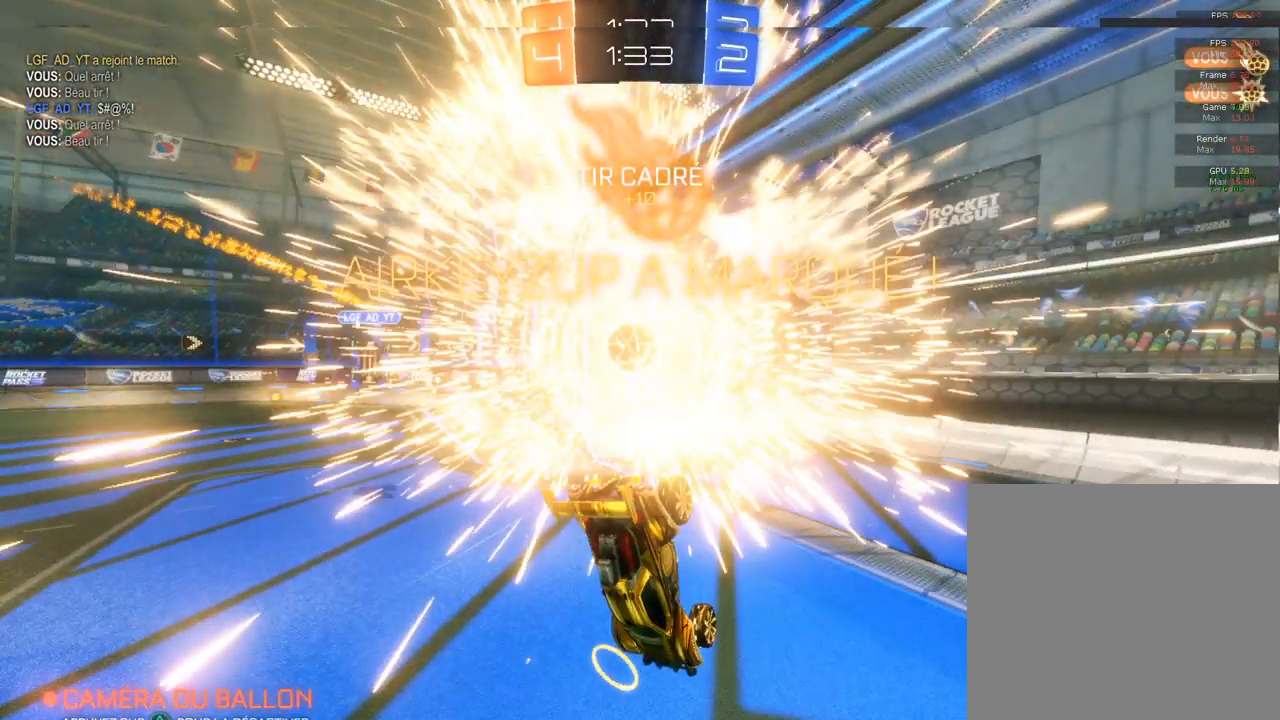
{"buttons": [], "left_stick": "center", "right_stick": "center", "events": [[100, "DPAD_LEFT", "down"], [367, "DPAD_LEFT", "up"]]}
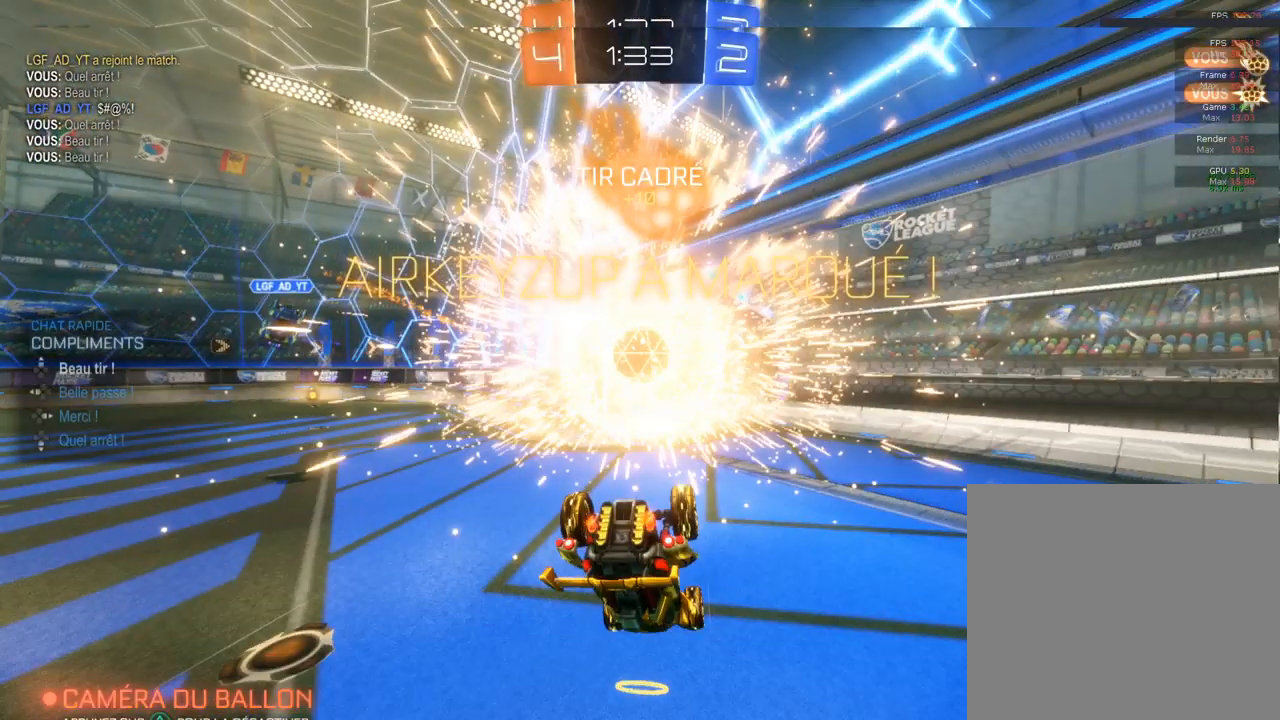
{"buttons": [], "left_stick": "center", "right_stick": "center", "events": []}
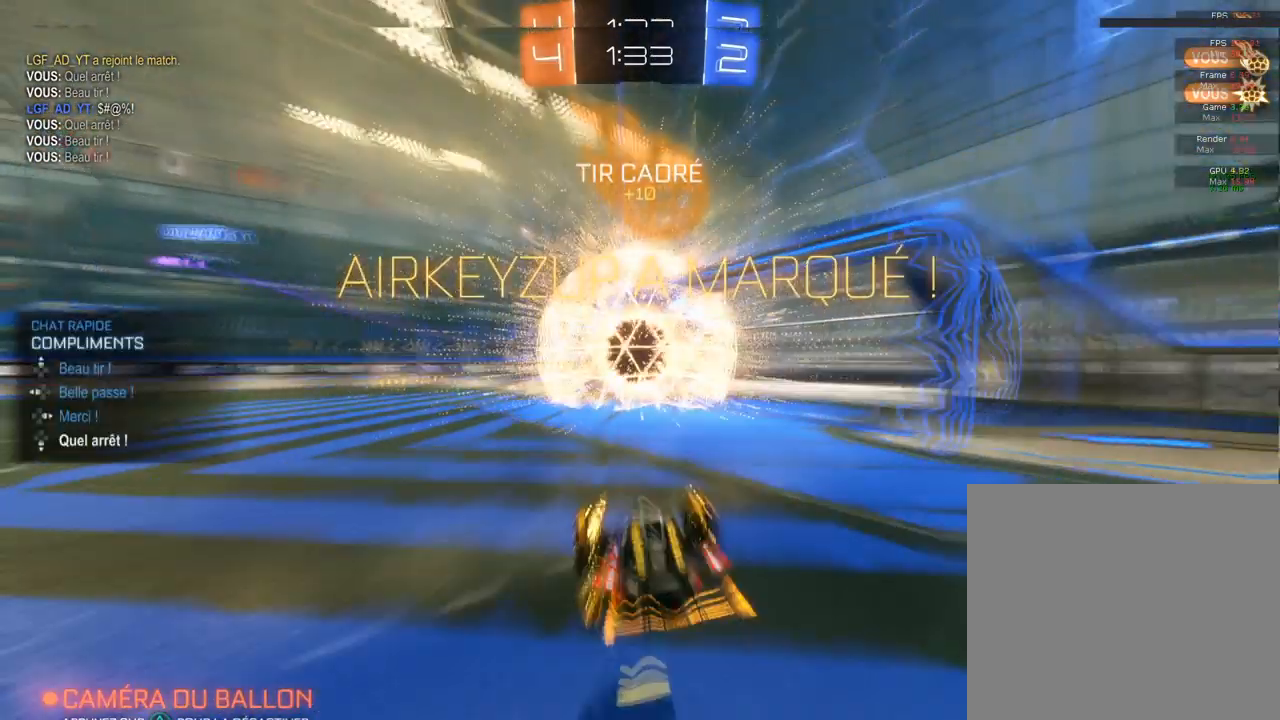
{"buttons": [], "left_stick": "center", "right_stick": "center", "events": []}
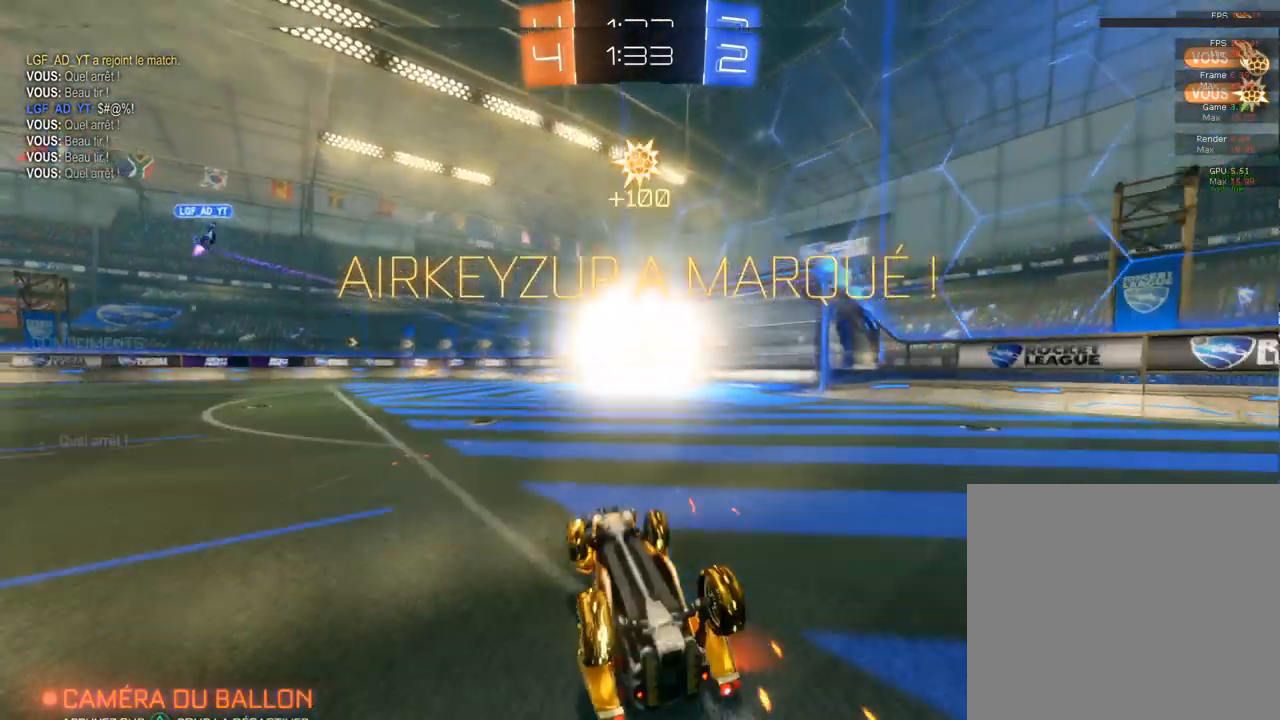
{"buttons": ["R2"], "left_stick": "down-left", "right_stick": "center", "events": [[50, "CROSS", "down"], [267, "CROSS", "up"], [467, "R2", "down"], [467, "left_stick", "down-left"]]}
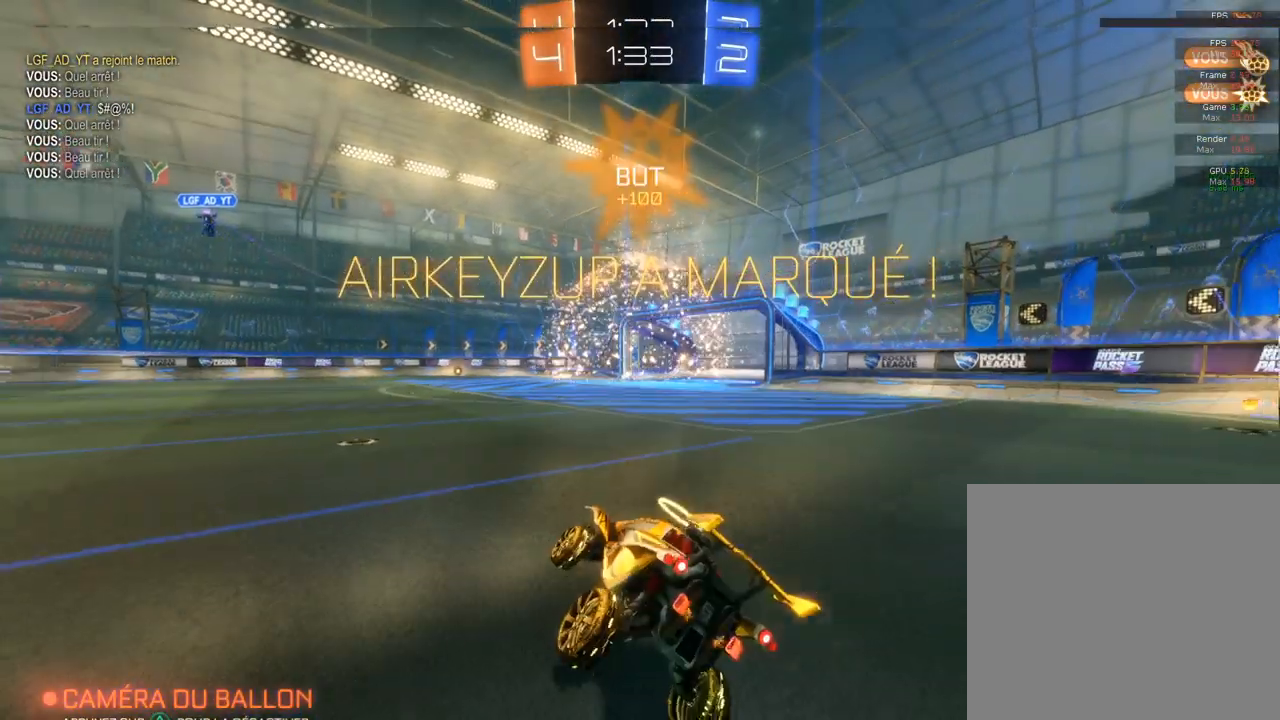
{"buttons": ["L2"], "left_stick": "down", "right_stick": "center", "events": [[17, "R2", "up"], [33, "L2", "down"], [150, "left_stick", "center"], [383, "CROSS", "down"], [383, "left_stick", "down"], [433, "CROSS", "up"]]}
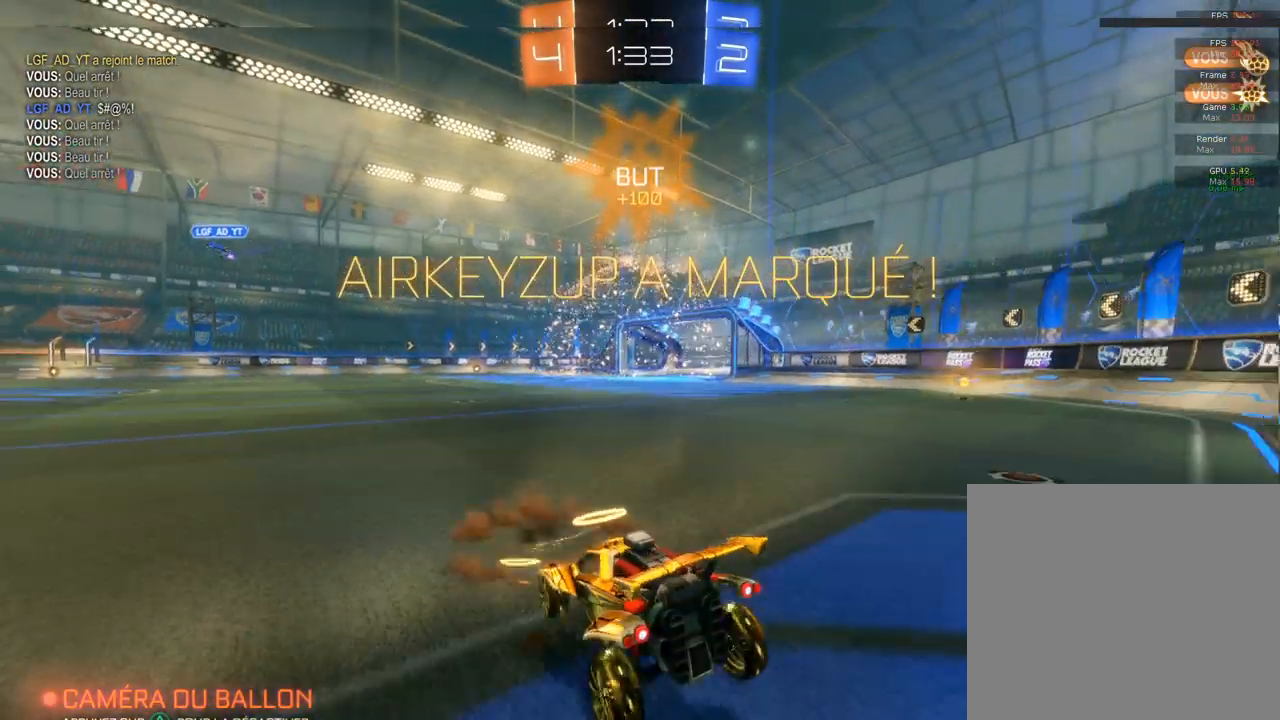
{"buttons": [], "left_stick": "center", "right_stick": "center", "events": [[67, "CROSS", "down"], [83, "CROSS", "up"], [233, "L2", "up"], [233, "left_stick", "center"]]}